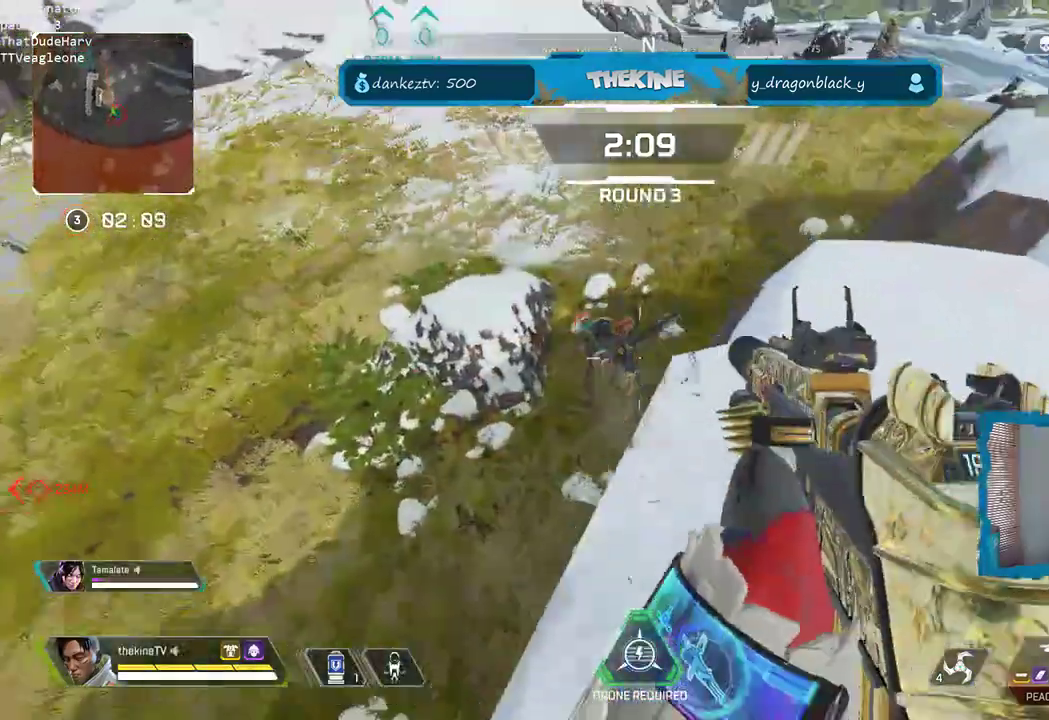
Gameplay with a controller (Xbox layout); each line is a JSON object with the inputs held at the frame after it. "events" lists button and stick changes between this image and that frame as [ms after this image, input, new state], when the widget could be followed in between.
{"buttons": ["L2"], "left_stick": "up-left", "right_stick": "left", "events": [[133, "left_stick", "up-left"], [283, "left_stick", "right"], [283, "right_stick", "center"], [417, "left_stick", "up-left"], [433, "L2", "down"], [467, "right_stick", "left"]]}
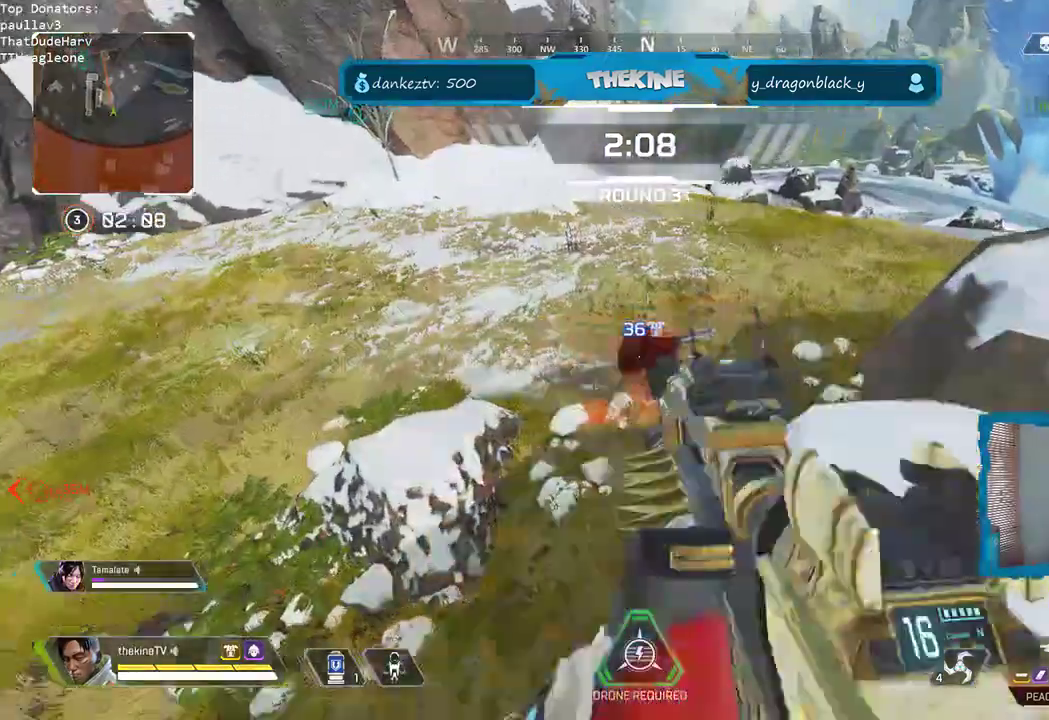
{"buttons": ["L2"], "left_stick": "right", "right_stick": "up-right", "events": [[17, "left_stick", "right"], [117, "right_stick", "up-right"], [217, "right_stick", "center"], [483, "right_stick", "up-right"]]}
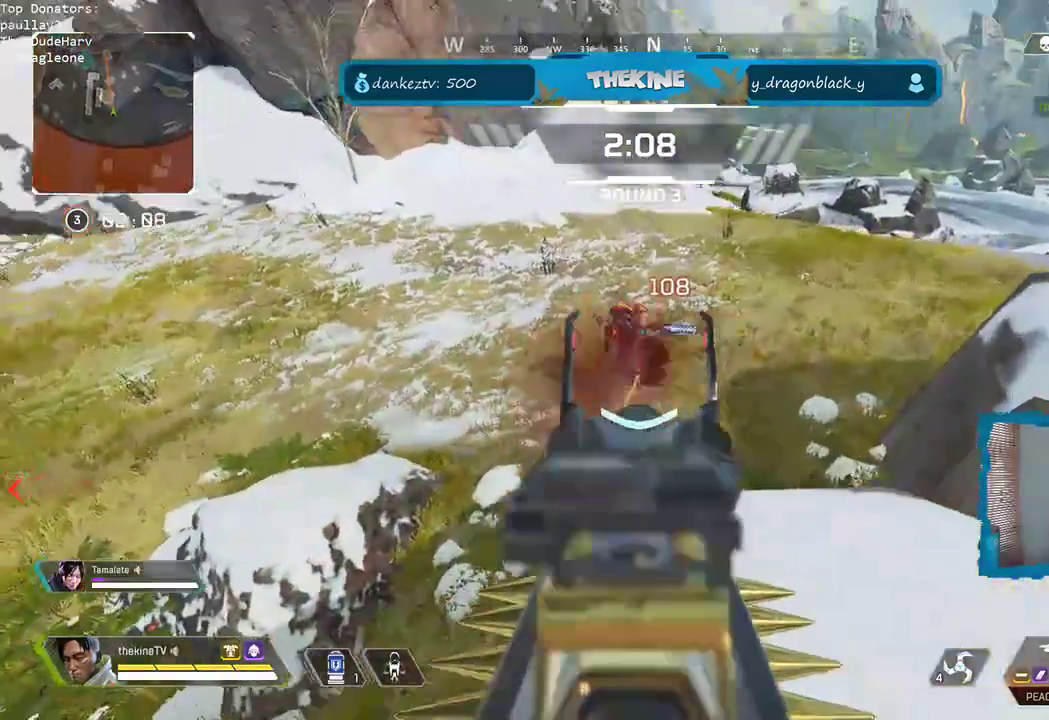
{"buttons": ["X"], "left_stick": "right", "right_stick": "center", "events": [[33, "left_stick", "up-right"], [50, "right_stick", "up-left"], [300, "L2", "up"], [317, "right_stick", "center"], [367, "L3", "down"], [367, "left_stick", "right"], [367, "right_stick", "up-right"], [467, "L3", "up"], [467, "X", "down"], [467, "right_stick", "center"]]}
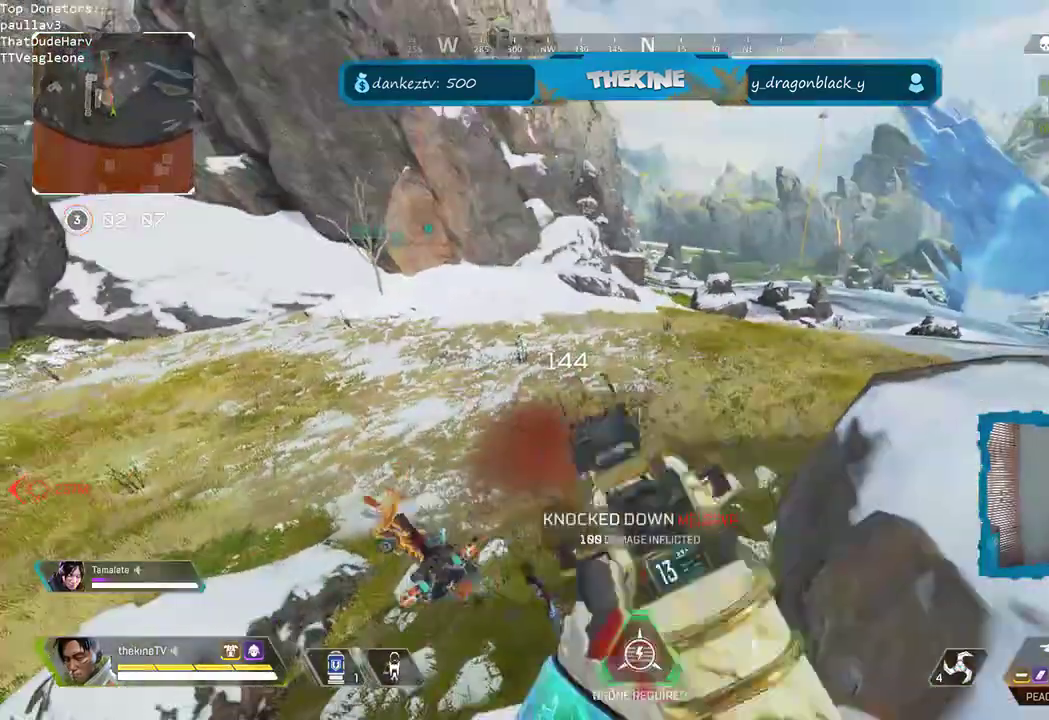
{"buttons": [], "left_stick": "up", "right_stick": "center"}
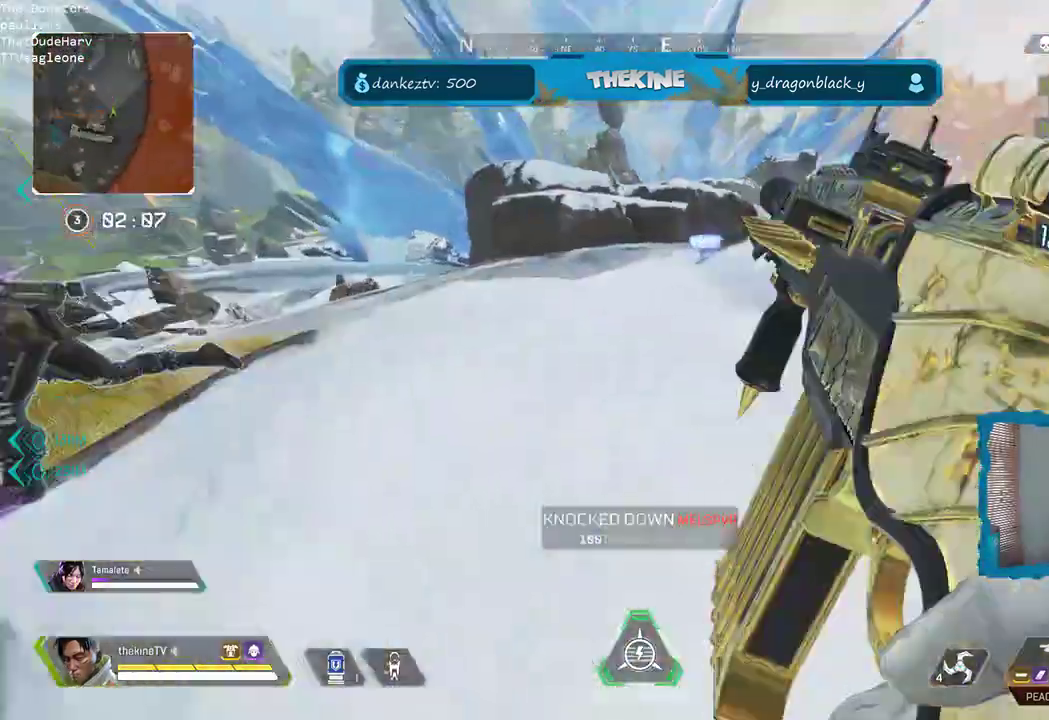
{"buttons": ["L3"], "left_stick": "up", "right_stick": "right", "events": [[233, "right_stick", "right"], [250, "L3", "down"], [400, "L3", "up"], [467, "L3", "down"]]}
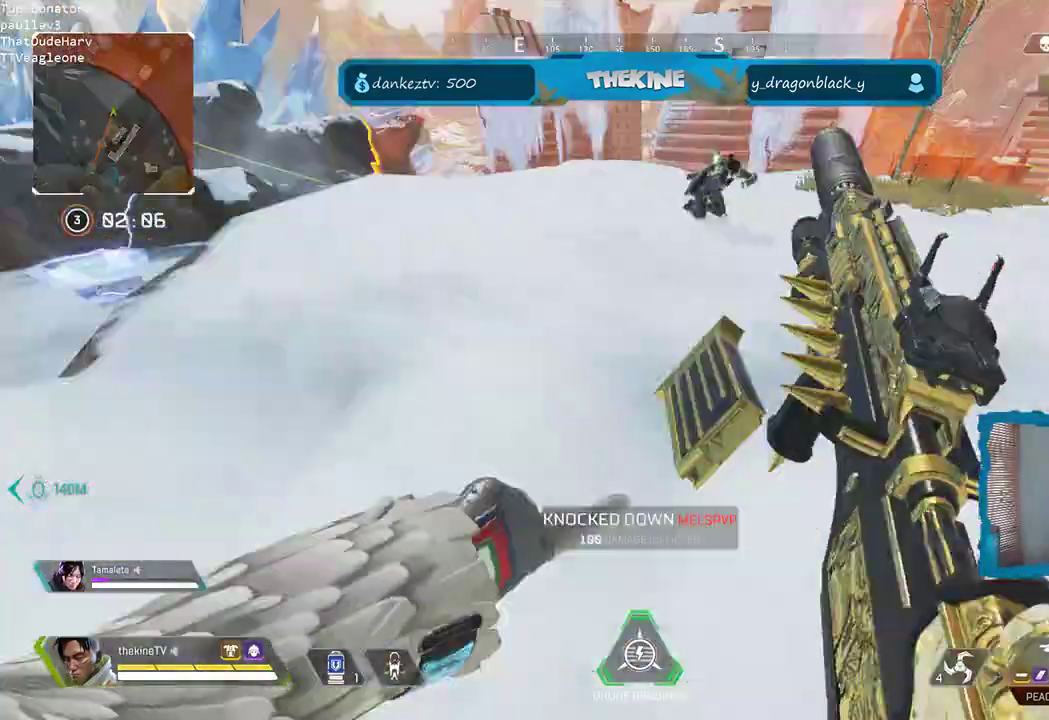
{"buttons": [], "left_stick": "up-left", "right_stick": "center", "events": [[17, "R3", "down"], [67, "L3", "up"], [67, "right_stick", "center"], [267, "R3", "up"], [267, "right_stick", "right"], [450, "left_stick", "up-left"], [467, "right_stick", "center"]]}
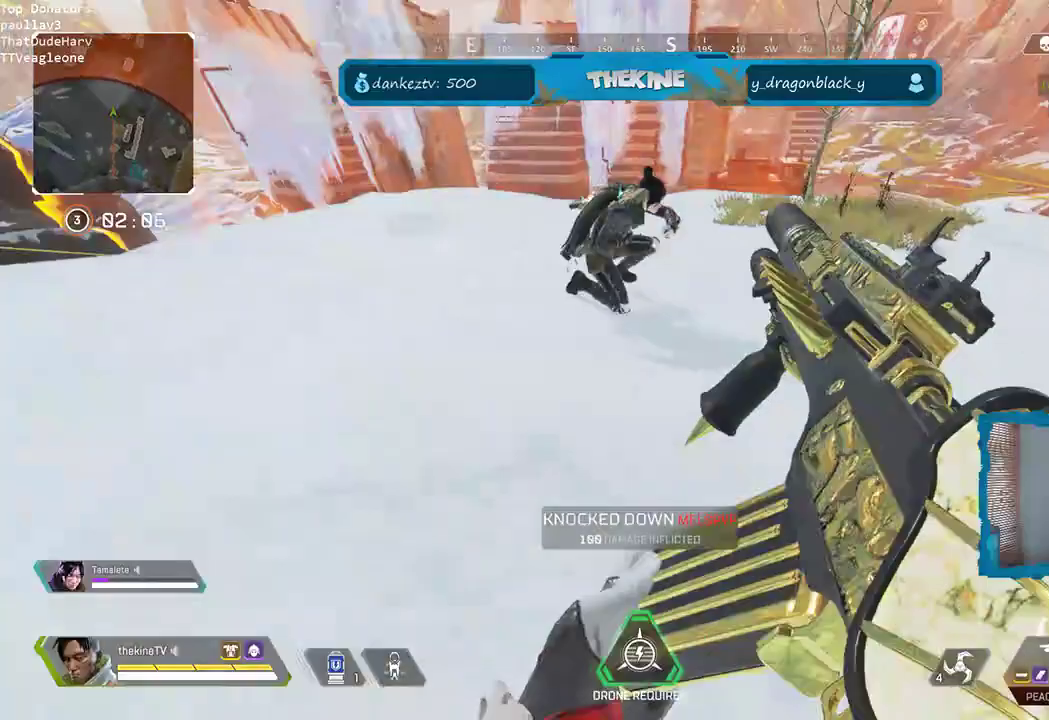
{"buttons": [], "left_stick": "up-left", "right_stick": "up", "events": [[167, "right_stick", "up-right"], [200, "left_stick", "center"], [300, "left_stick", "up-left"], [300, "right_stick", "center"], [383, "right_stick", "up"]]}
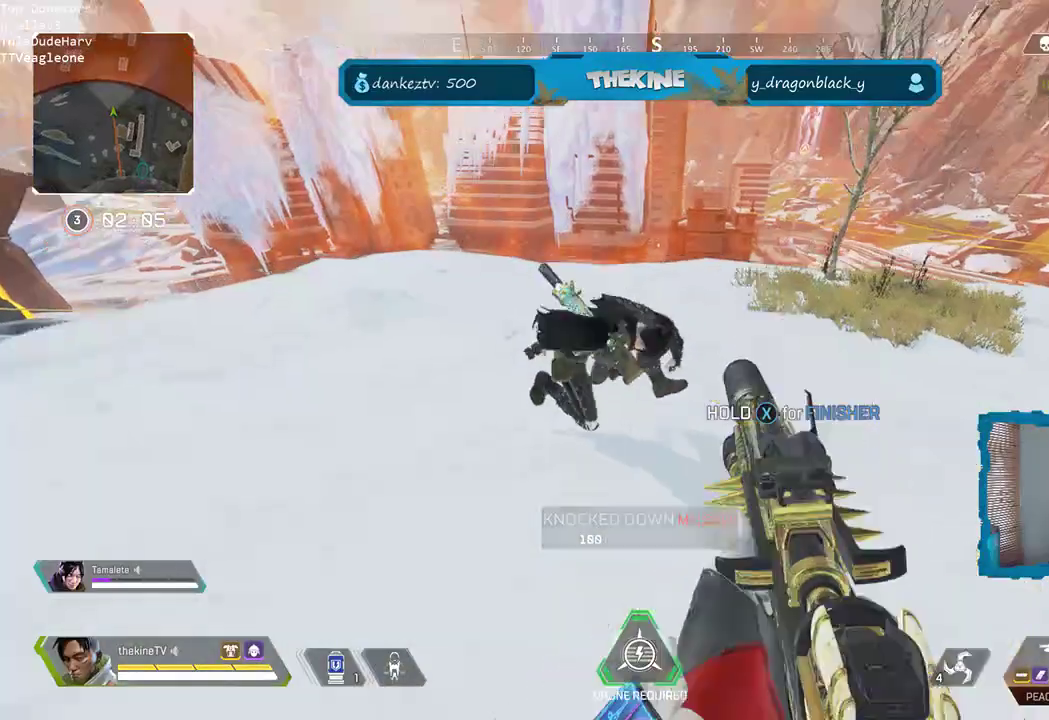
{"buttons": [], "left_stick": "left", "right_stick": "right", "events": [[67, "right_stick", "center"], [250, "left_stick", "left"], [250, "right_stick", "down-right"], [333, "right_stick", "right"]]}
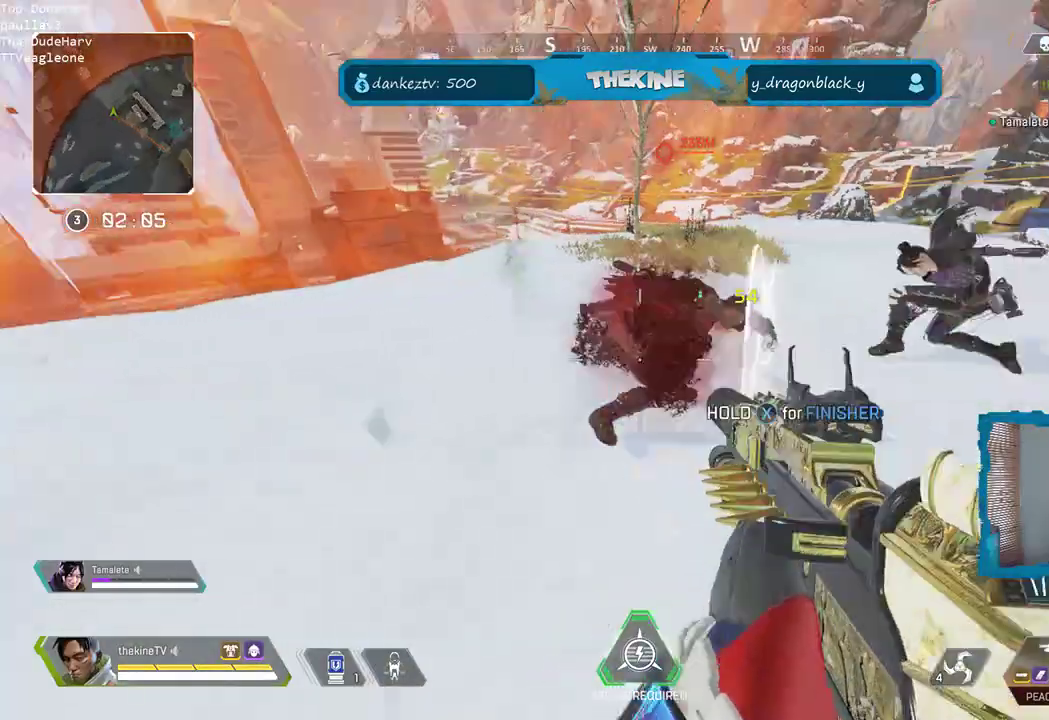
{"buttons": ["L3"], "left_stick": "up", "right_stick": "right", "events": [[133, "left_stick", "up-left"], [250, "right_stick", "center"], [317, "L3", "down"], [317, "left_stick", "up"], [317, "right_stick", "right"]]}
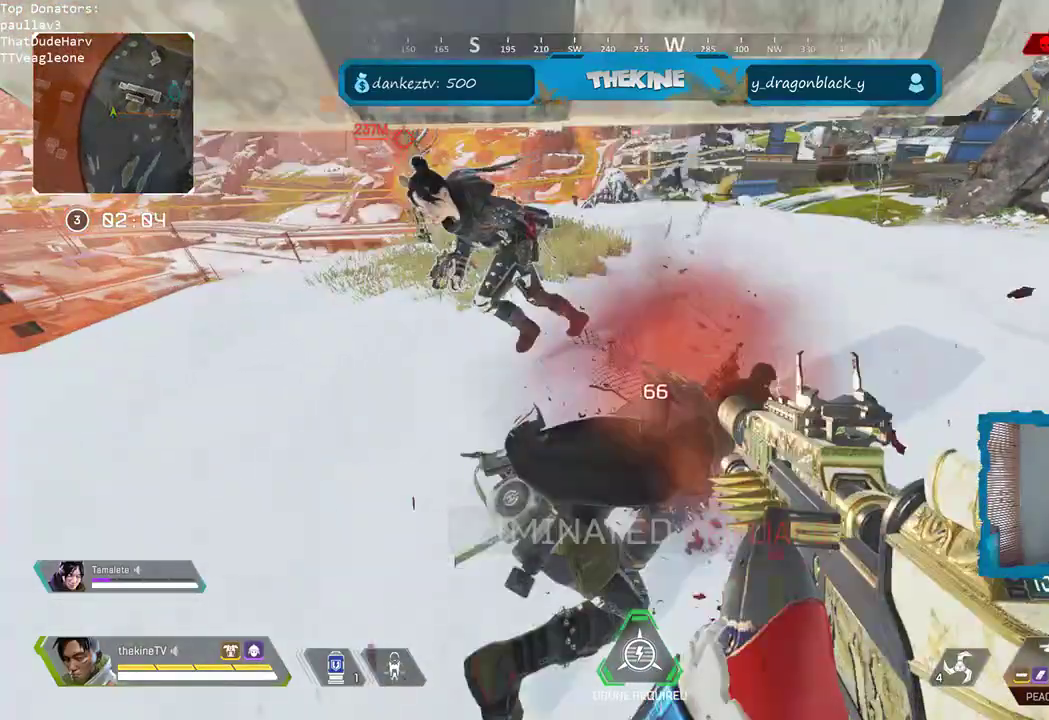
{"buttons": ["R3"], "left_stick": "up", "right_stick": "center", "events": [[17, "right_stick", "center"], [233, "L3", "up"], [267, "X", "down"], [433, "X", "up"], [467, "R3", "down"]]}
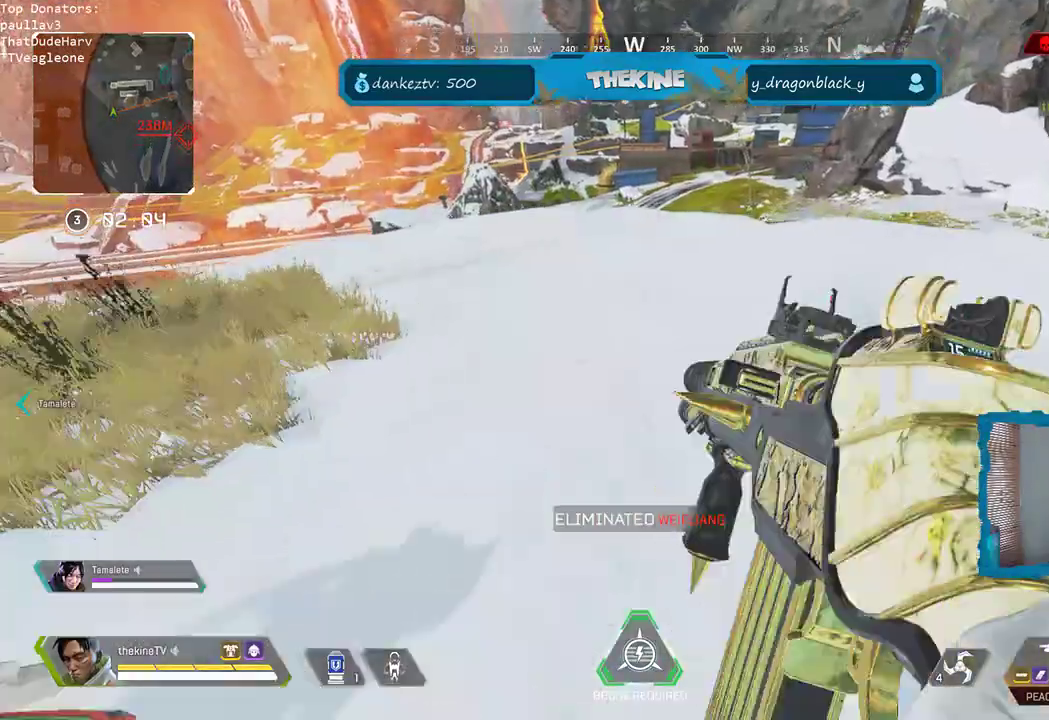
{"buttons": [], "left_stick": "up", "right_stick": "down-right", "events": [[33, "left_stick", "up-right"], [183, "right_stick", "down-right"], [317, "L3", "down"], [317, "R3", "up"], [317, "left_stick", "up"], [317, "right_stick", "center"], [450, "L3", "up"], [450, "right_stick", "down-right"]]}
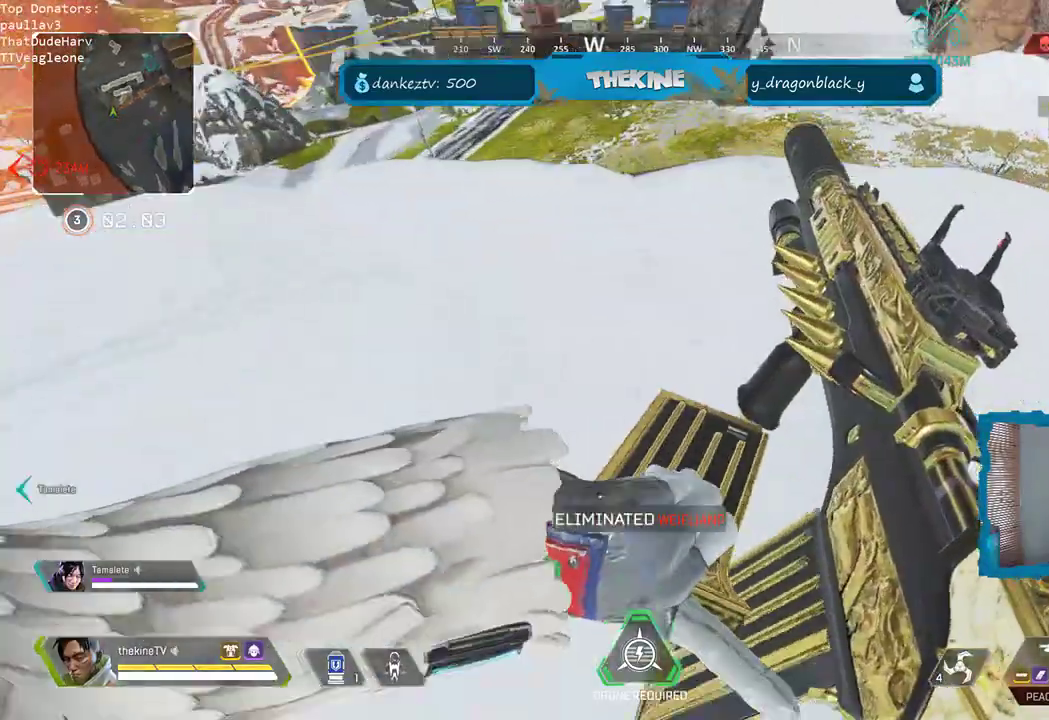
{"buttons": [], "left_stick": "up", "right_stick": "center", "events": [[17, "L3", "down"], [100, "right_stick", "center"], [133, "L3", "up"], [250, "L3", "down"], [367, "L3", "up"]]}
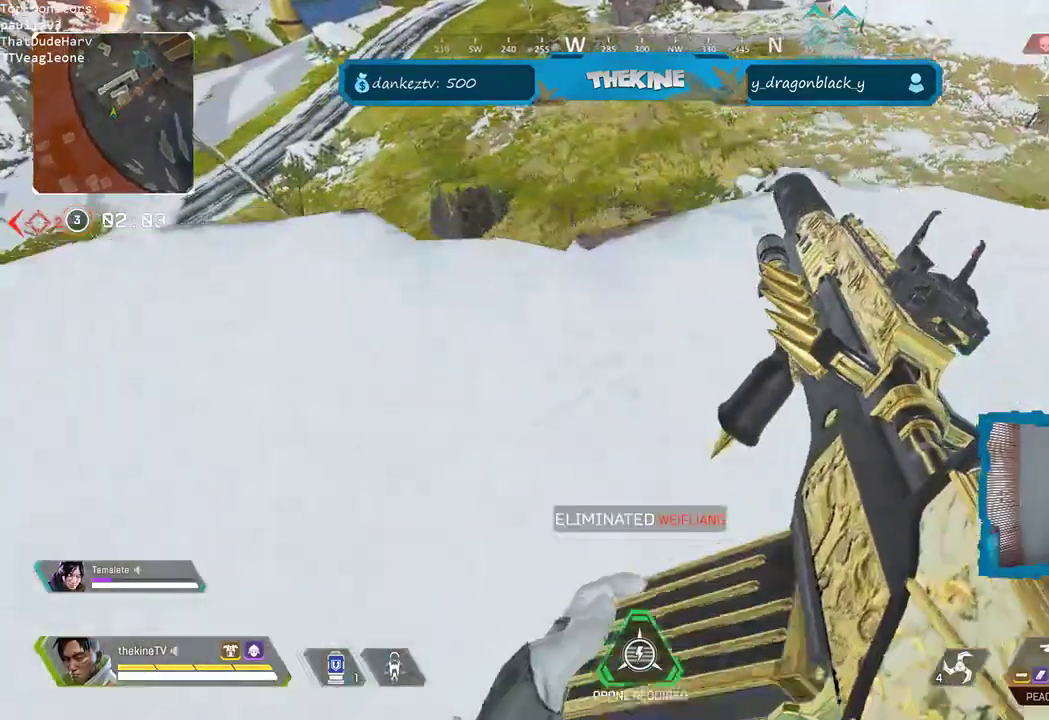
{"buttons": [], "left_stick": "center", "right_stick": "down-left", "events": [[267, "left_stick", "right"], [350, "right_stick", "down-left"], [433, "left_stick", "center"]]}
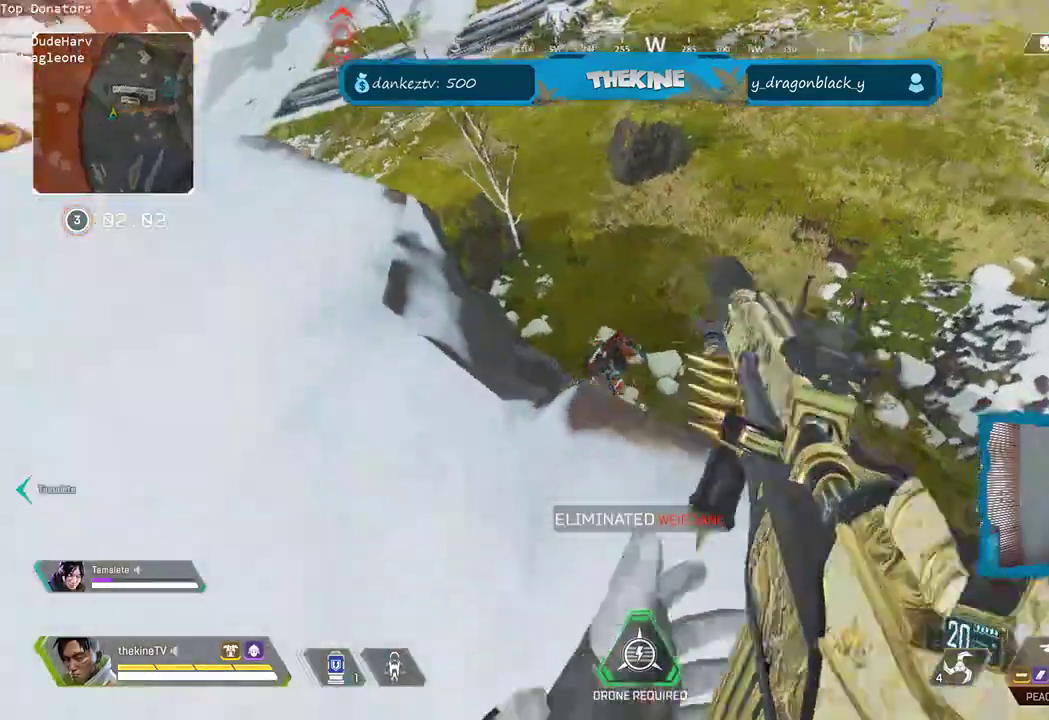
{"buttons": ["L2"], "left_stick": "down-left", "right_stick": "center", "events": [[33, "L2", "down"], [67, "right_stick", "down"], [217, "right_stick", "left"], [267, "right_stick", "up-left"], [350, "R2", "down"], [383, "left_stick", "down-right"], [417, "R2", "up"], [417, "right_stick", "center"], [450, "left_stick", "center"], [500, "left_stick", "down-left"]]}
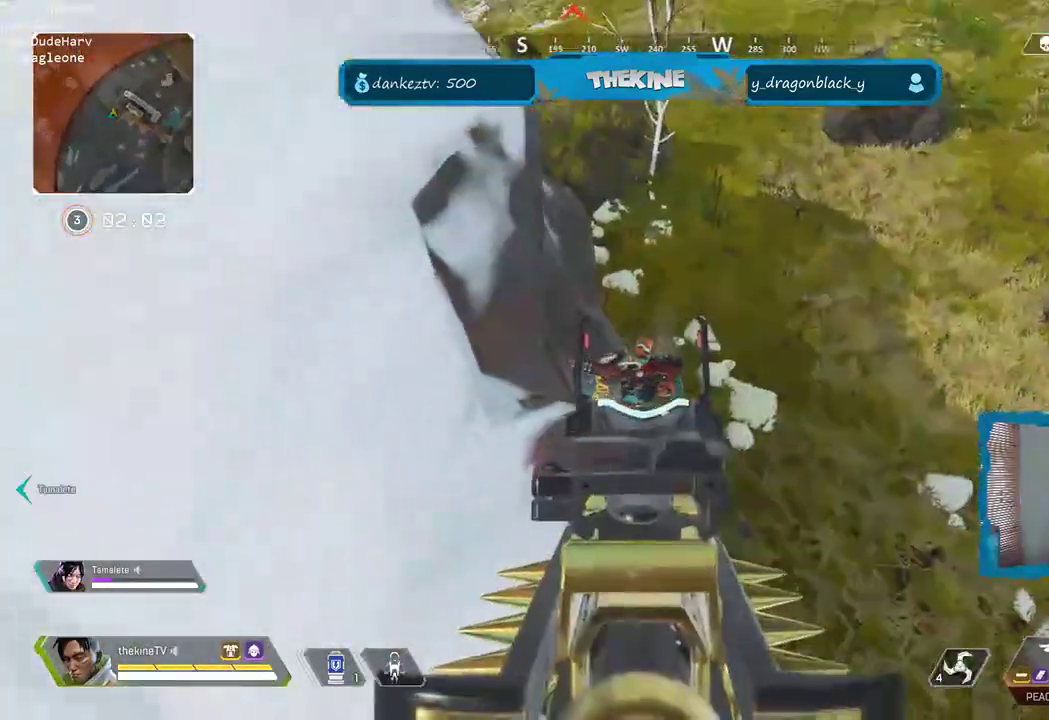
{"buttons": ["L2", "R2"], "left_stick": "center", "right_stick": "center", "events": [[50, "left_stick", "center"], [133, "R2", "down"], [200, "right_stick", "down"], [217, "R2", "up"], [300, "right_stick", "center"], [483, "R2", "down"]]}
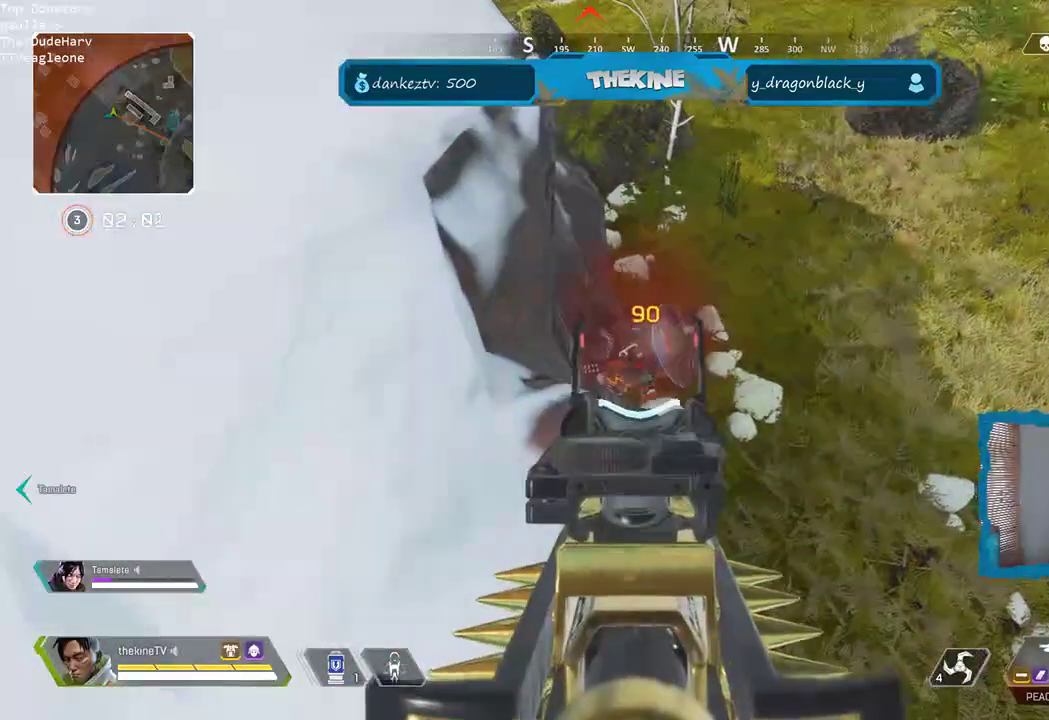
{"buttons": ["L3"], "left_stick": "up-left", "right_stick": "left", "events": [[33, "R2", "up"], [83, "R2", "down"], [167, "R2", "up"], [333, "L2", "up"], [333, "right_stick", "left"], [383, "left_stick", "up-left"], [433, "L3", "down"]]}
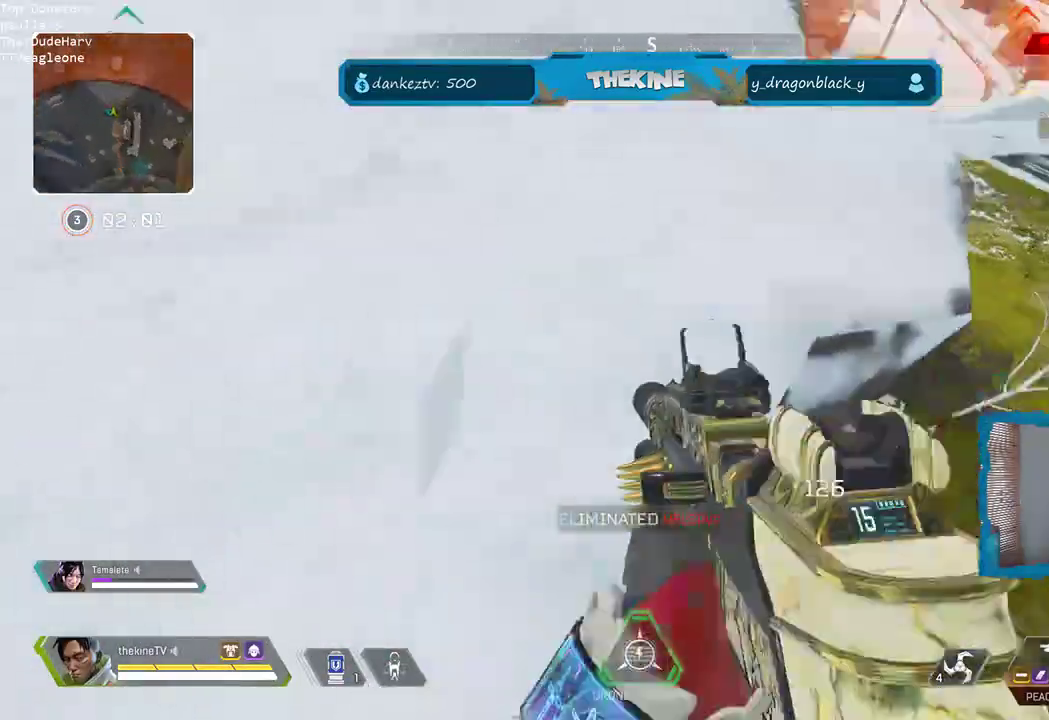
{"buttons": ["L3"], "left_stick": "up-left", "right_stick": "up-left", "events": [[100, "right_stick", "center"], [133, "X", "down"], [267, "X", "up"], [333, "L3", "up"], [400, "L3", "down"], [433, "right_stick", "up-left"]]}
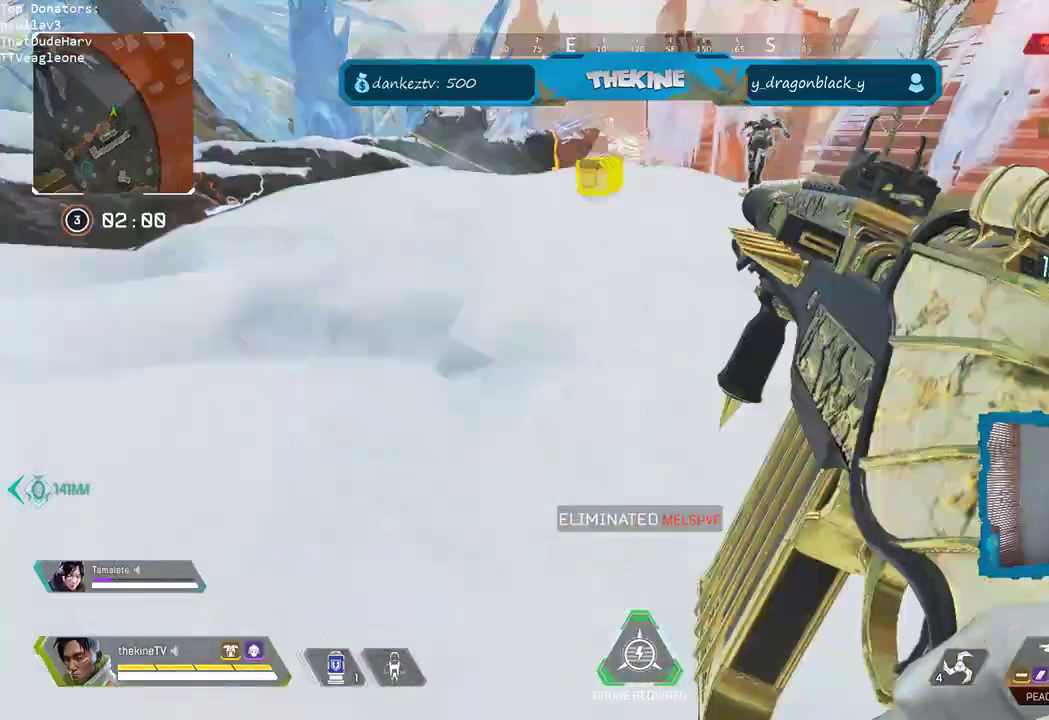
{"buttons": ["A", "R3"], "left_stick": "up", "right_stick": "left", "events": [[100, "right_stick", "center"], [300, "L3", "up"], [300, "R3", "down"], [300, "right_stick", "up-left"], [333, "left_stick", "up"], [467, "A", "down"], [467, "right_stick", "left"]]}
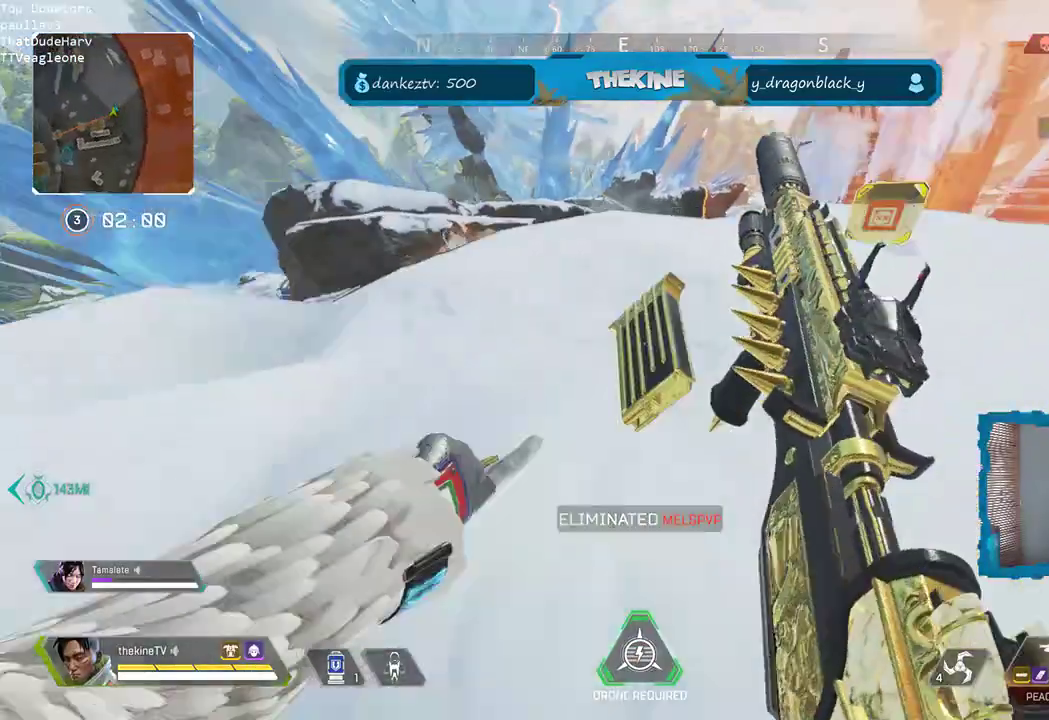
{"buttons": [], "left_stick": "down-right", "right_stick": "up-left", "events": [[150, "A", "up"], [150, "R3", "up"], [150, "right_stick", "center"], [200, "left_stick", "up-right"], [383, "right_stick", "down-left"], [467, "left_stick", "down-right"], [467, "right_stick", "up-left"]]}
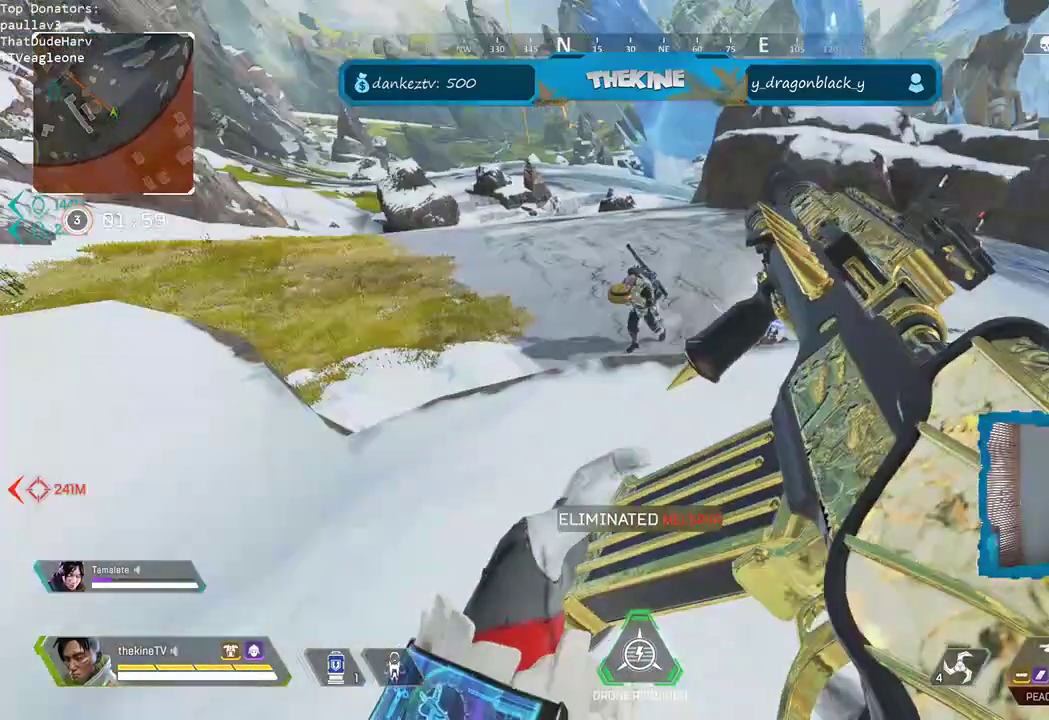
{"buttons": [], "left_stick": "left", "right_stick": "left", "events": [[100, "right_stick", "center"], [250, "left_stick", "down-left"], [400, "right_stick", "left"], [483, "left_stick", "left"]]}
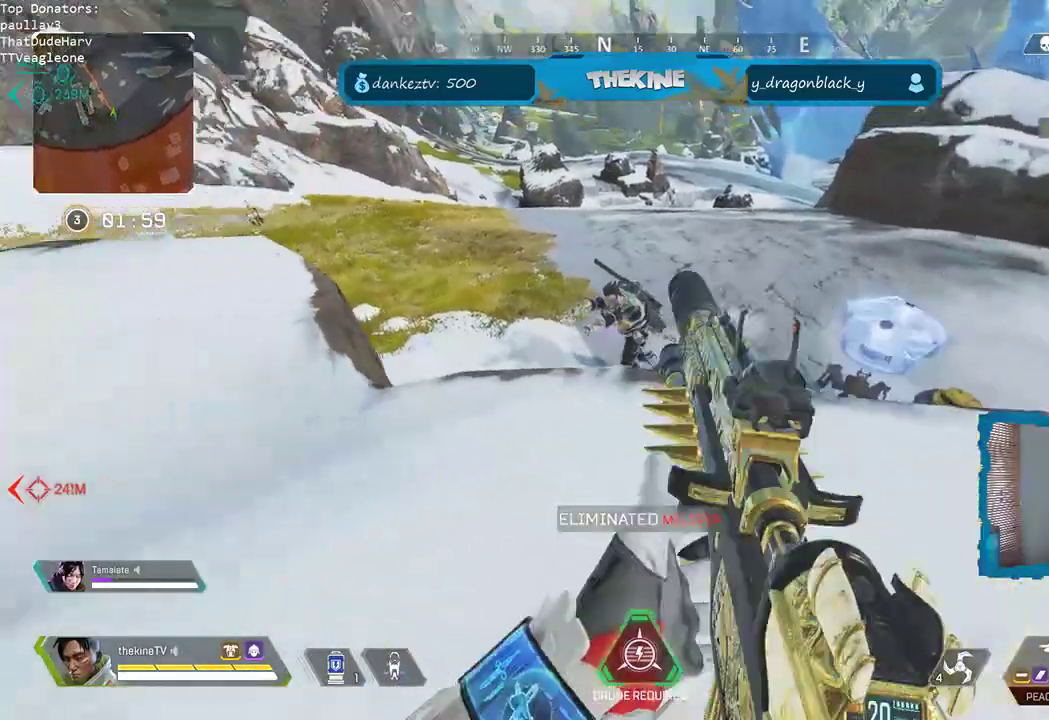
{"buttons": [], "left_stick": "up-left", "right_stick": "center", "events": [[50, "R2", "down"], [50, "right_stick", "up"], [100, "R2", "up"], [100, "left_stick", "up-left"], [100, "right_stick", "center"], [183, "R2", "down"], [250, "right_stick", "down"], [267, "R2", "up"], [417, "R2", "down"], [417, "right_stick", "center"], [467, "R2", "up"]]}
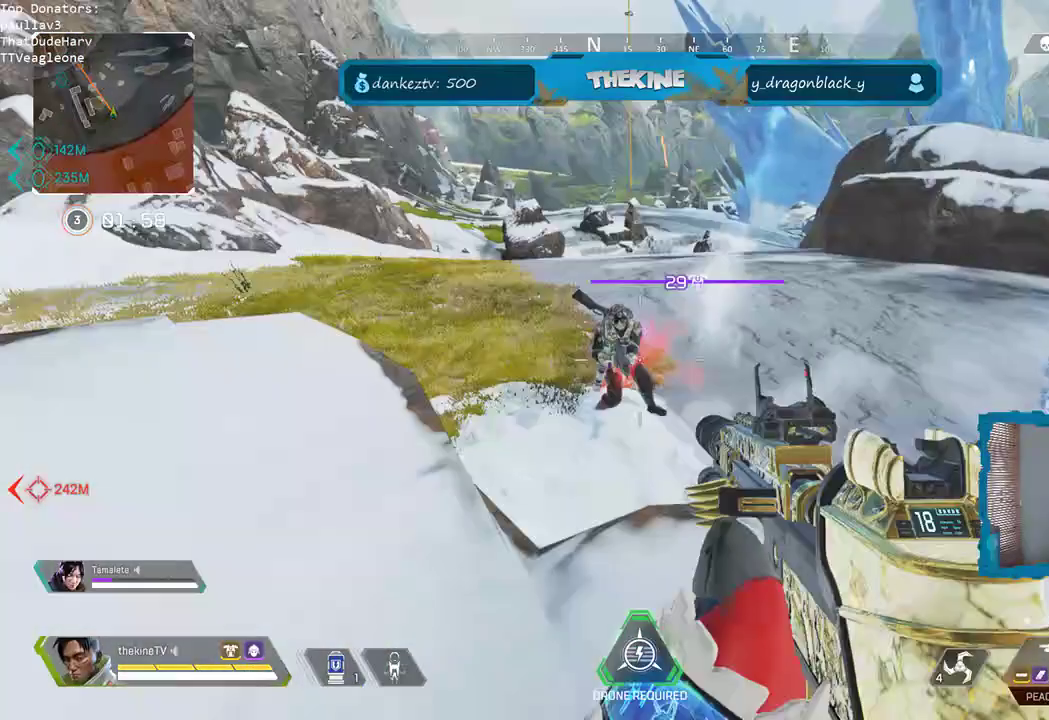
{"buttons": [], "left_stick": "up-left", "right_stick": "right", "events": [[33, "R2", "down"], [100, "R2", "up"], [150, "R2", "down"], [250, "R2", "up"], [250, "right_stick", "down"], [433, "right_stick", "right"]]}
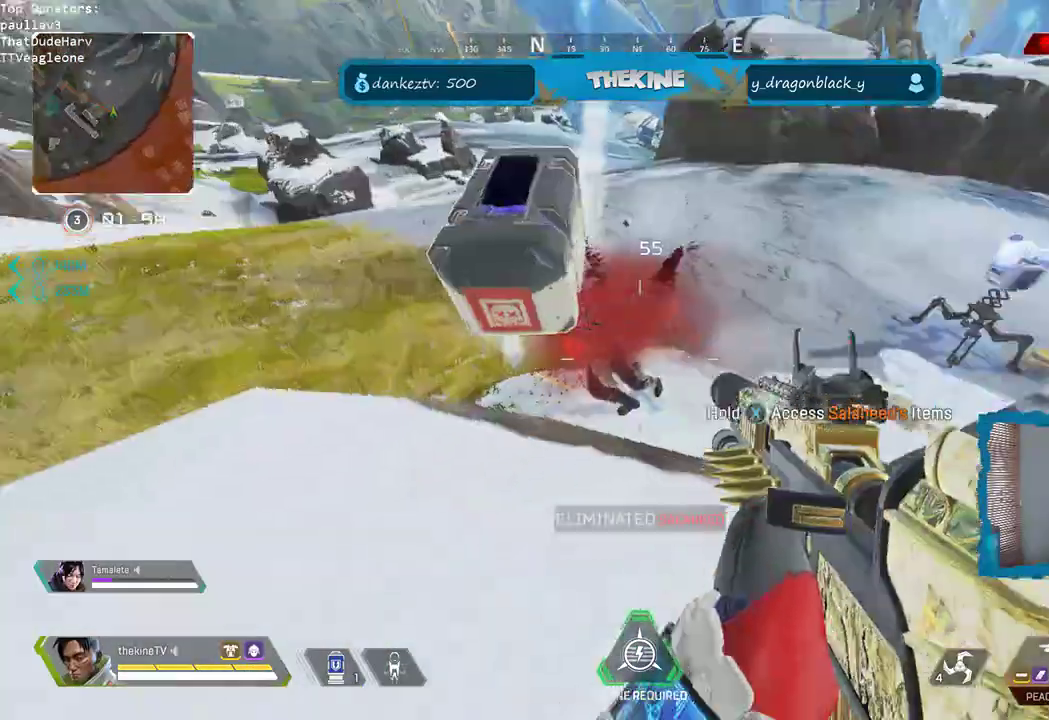
{"buttons": [], "left_stick": "down-left", "right_stick": "center", "events": [[83, "right_stick", "center"], [183, "X", "down"], [183, "left_stick", "center"], [300, "X", "up"], [300, "left_stick", "left"], [350, "left_stick", "down-left"]]}
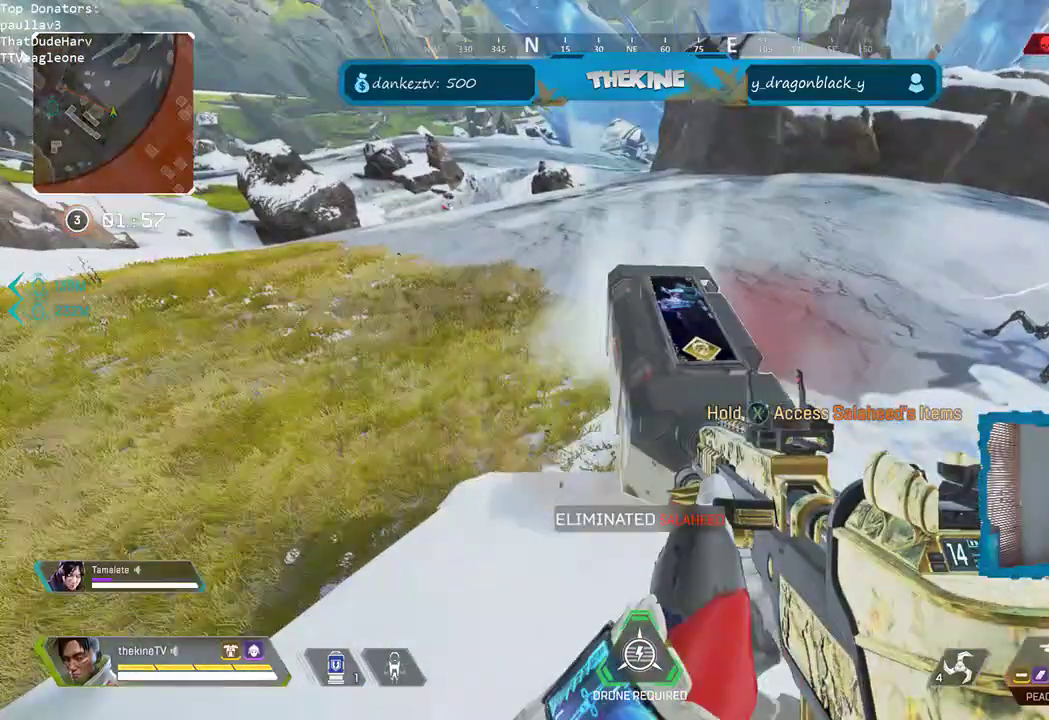
{"buttons": ["X"], "left_stick": "left", "right_stick": "center", "events": [[33, "right_stick", "right"], [167, "X", "down"], [167, "left_stick", "up-left"], [167, "right_stick", "center"], [283, "left_stick", "left"]]}
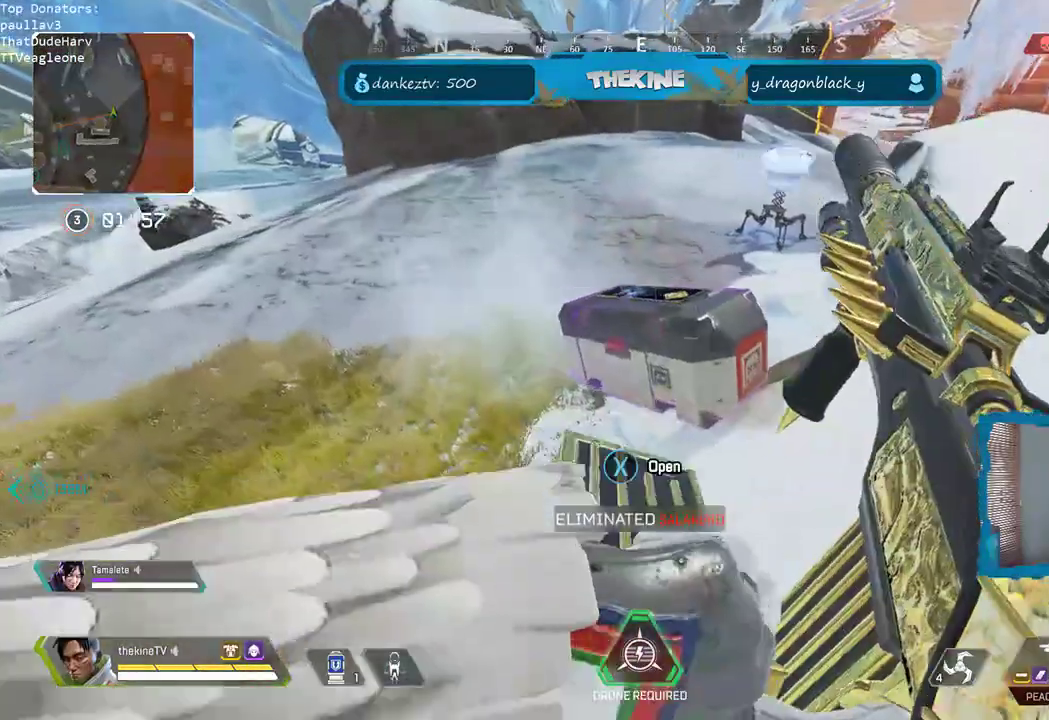
{"buttons": [], "left_stick": "down", "right_stick": "center", "events": [[17, "left_stick", "right"], [167, "left_stick", "center"], [300, "X", "up"], [300, "left_stick", "down"]]}
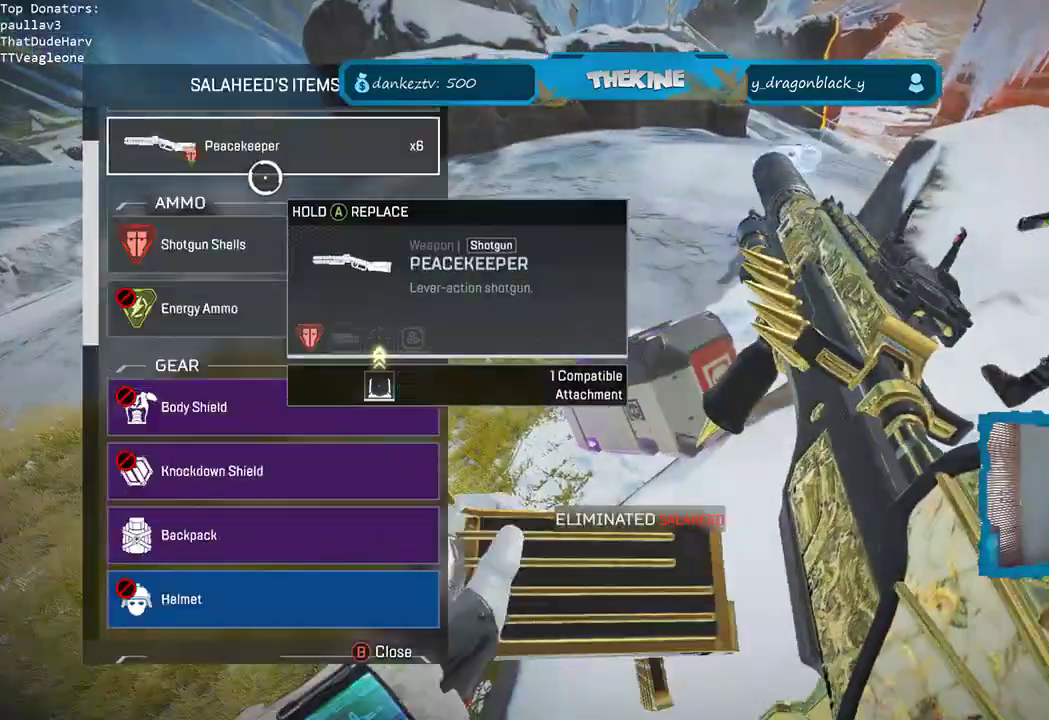
{"buttons": [], "left_stick": "down", "right_stick": "center", "events": [[333, "left_stick", "center"], [500, "left_stick", "down"]]}
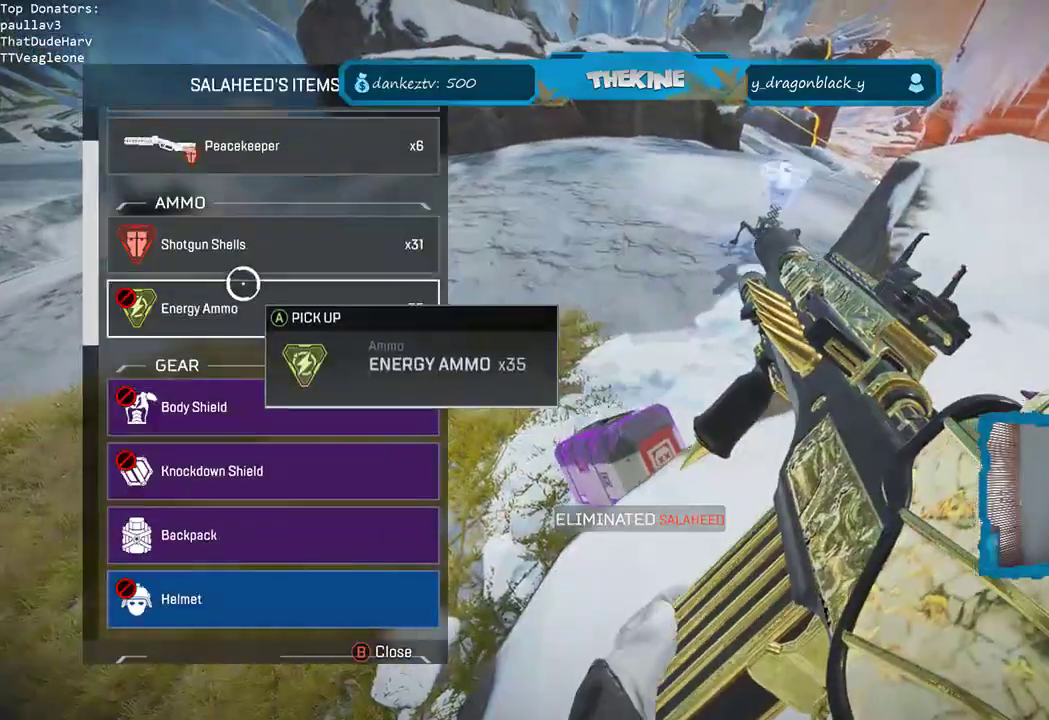
{"buttons": [], "left_stick": "down", "right_stick": "center", "events": []}
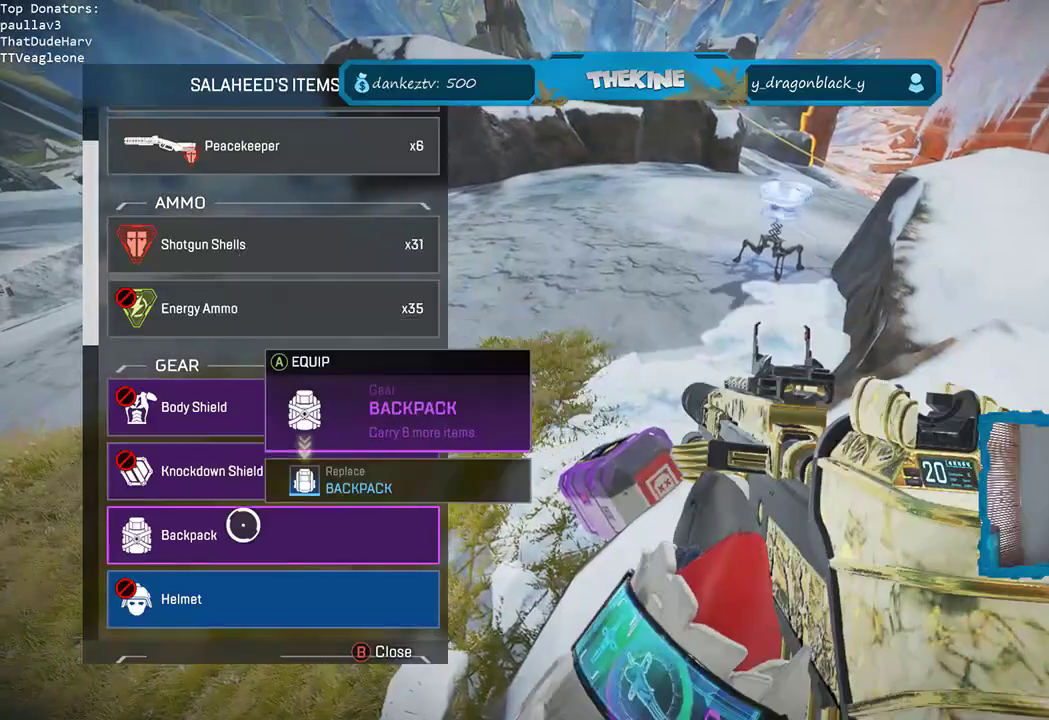
{"buttons": ["L3"], "left_stick": "up-left", "right_stick": "up-left", "events": [[50, "A", "down"], [50, "left_stick", "center"], [67, "A", "up"], [150, "left_stick", "up-left"], [167, "B", "down"], [250, "B", "up"], [250, "L3", "down"], [383, "L3", "up"], [383, "right_stick", "up-left"], [450, "L3", "down"]]}
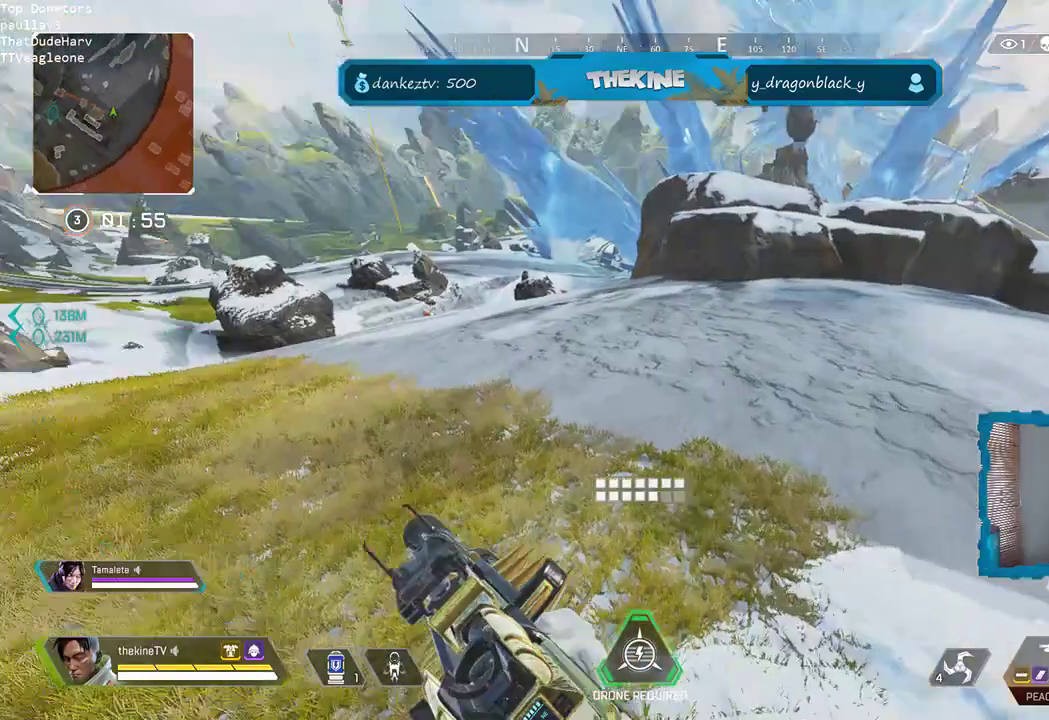
{"buttons": ["L3"], "left_stick": "up", "right_stick": "center", "events": [[117, "right_stick", "center"], [167, "Y", "down"], [283, "L3", "up"], [450, "L3", "down"], [450, "Y", "up"], [450, "left_stick", "up"]]}
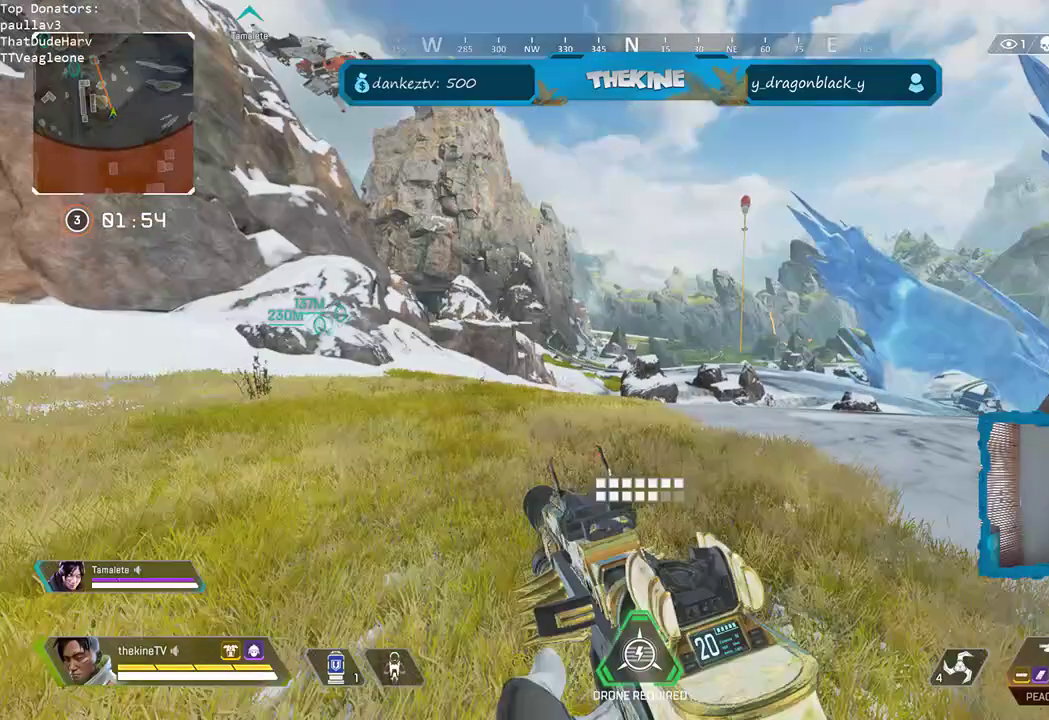
{"buttons": ["L3"], "left_stick": "up", "right_stick": "center", "events": [[117, "L3", "up"], [117, "right_stick", "up-left"], [183, "L3", "down"], [317, "right_stick", "center"], [367, "L3", "up"], [450, "L3", "down"]]}